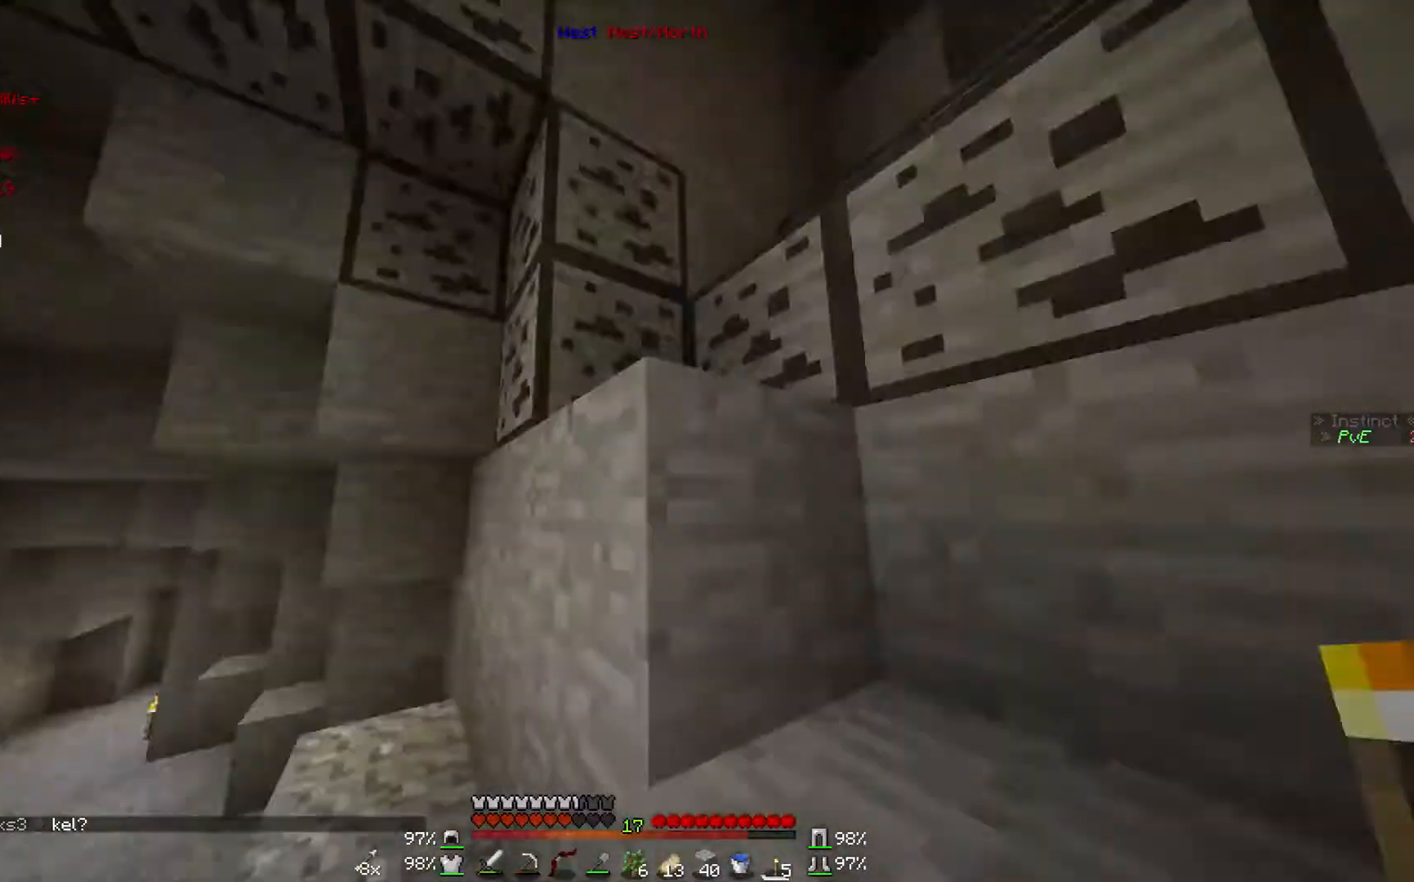
Gameplay with keyboard and mouse; each line is a JSON object with the keys and mouse buttons held at the frame after it. "events" lists presses ("down") and releases ("up") of "a", "d", "s", "w", "mouse_left" and "mouse_right" between this image and that frame as [ms after this image, input, new state], when the widget could be followed in between. "mouse_left", "mouse_right" = the "left", "right" buttons of the "mouse" list. No other keys are recorded. Fast repeated clicks can show as one long hold. Mouse movement is not recorded.
{"keys": ["w"], "mouse": [], "events": []}
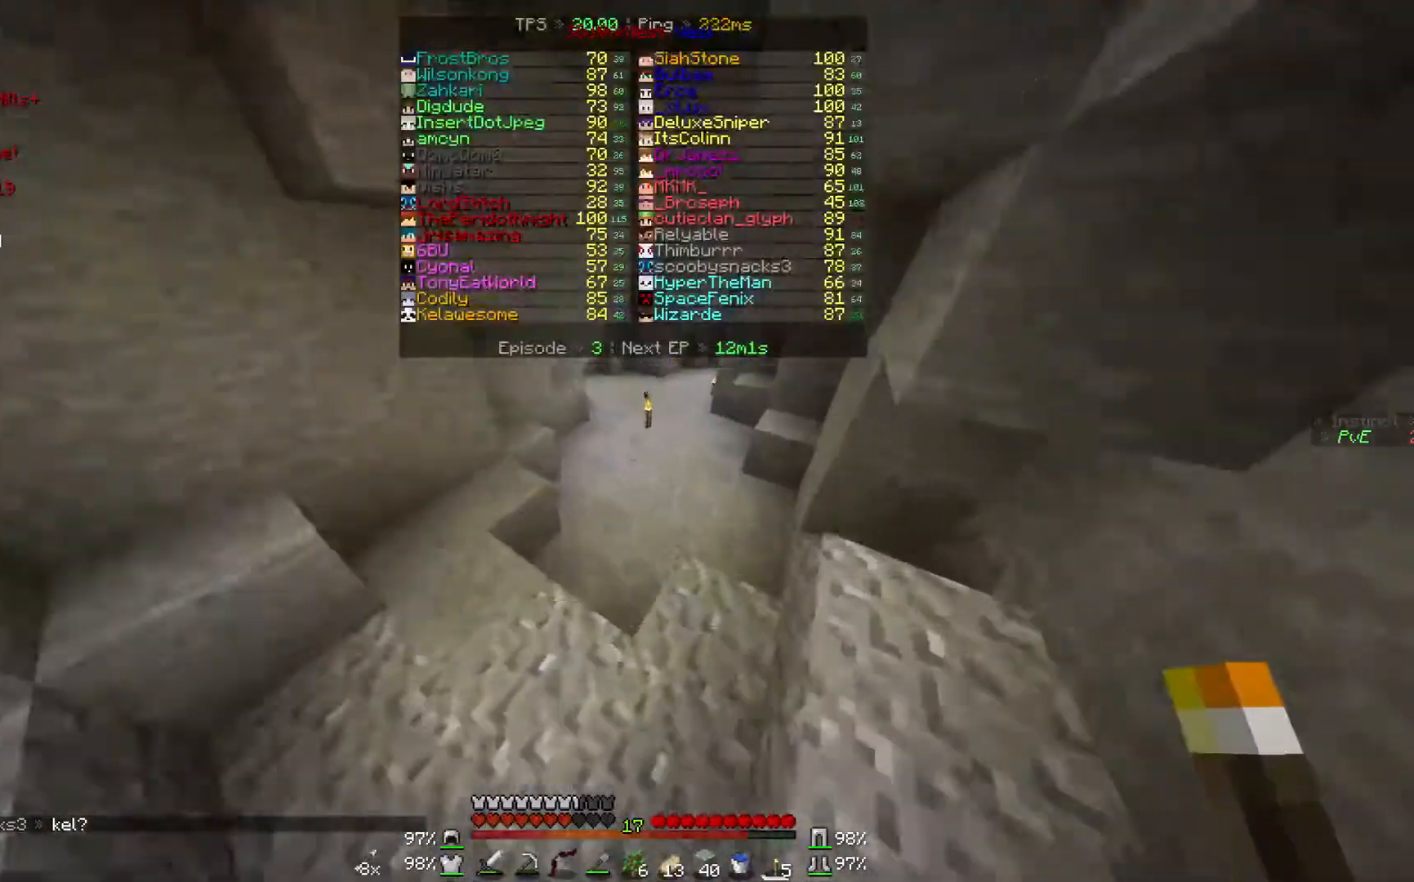
{"keys": ["w"], "mouse": [], "events": []}
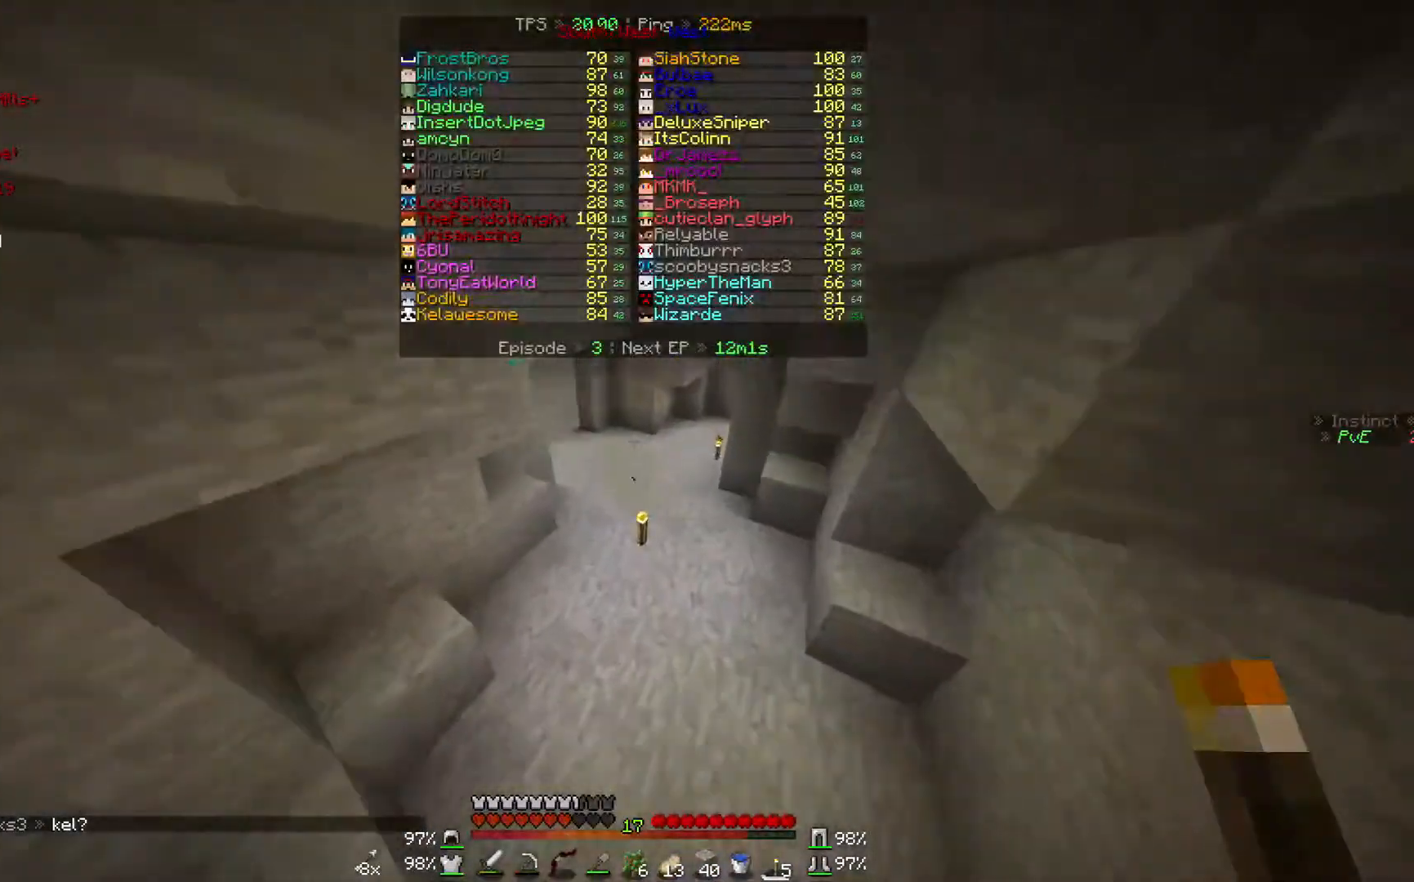
{"keys": ["w"], "mouse": [], "events": []}
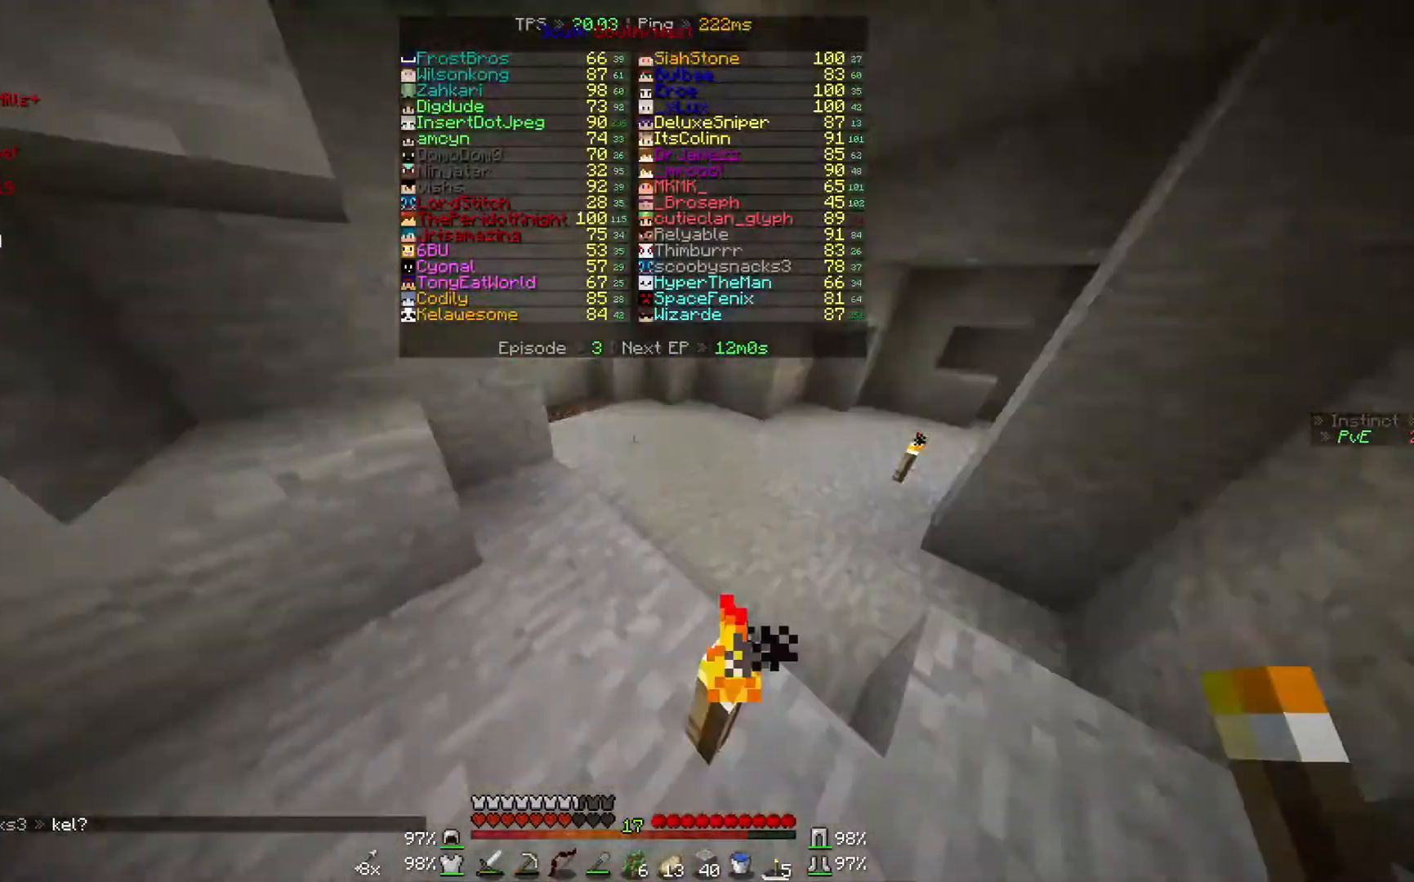
{"keys": ["d", "w"], "mouse": [], "events": [[300, "d", "down"]]}
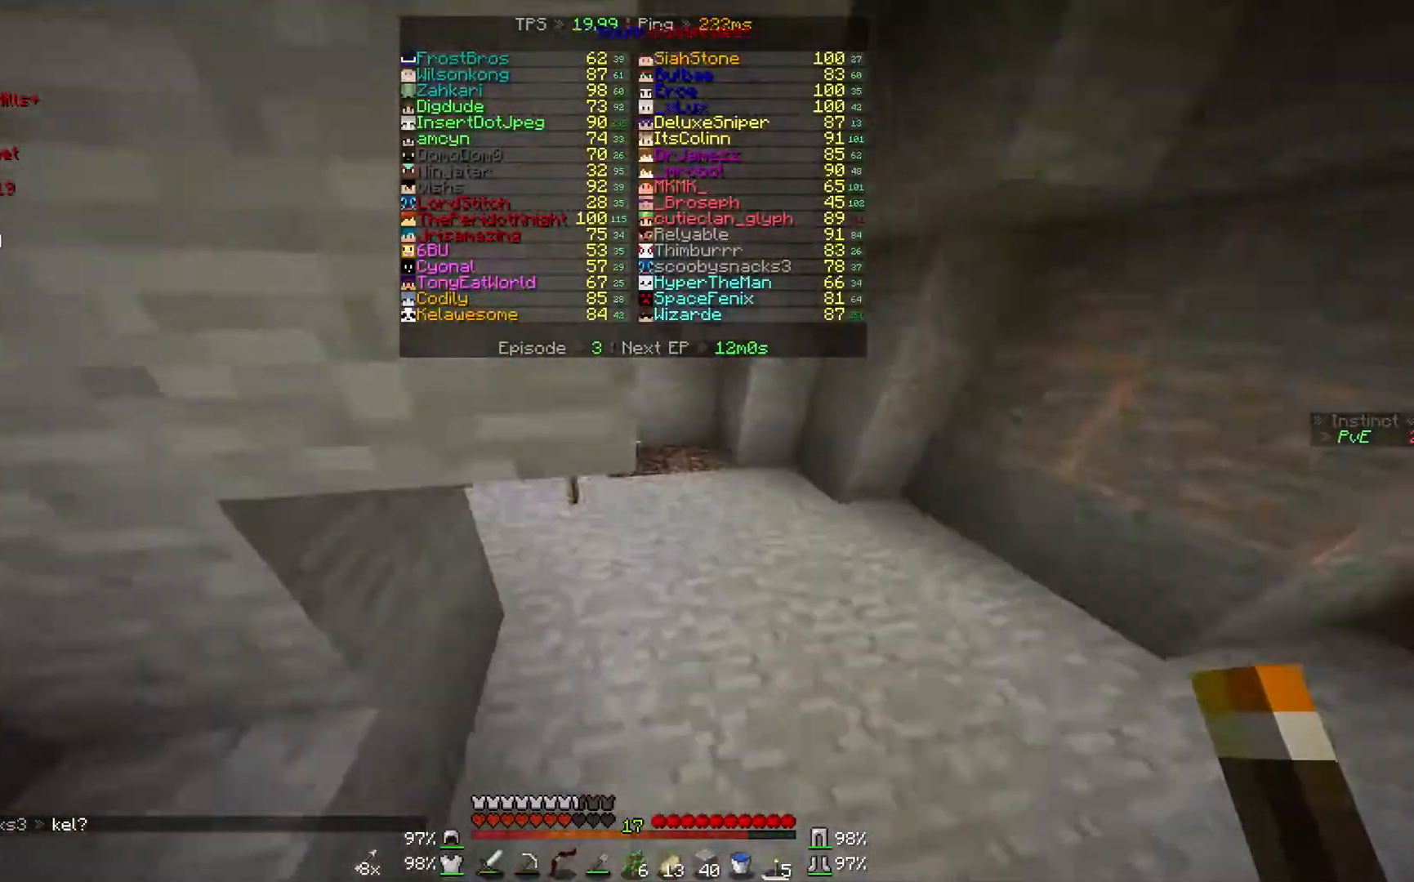
{"keys": ["w"], "mouse": [], "events": [[67, "d", "up"]]}
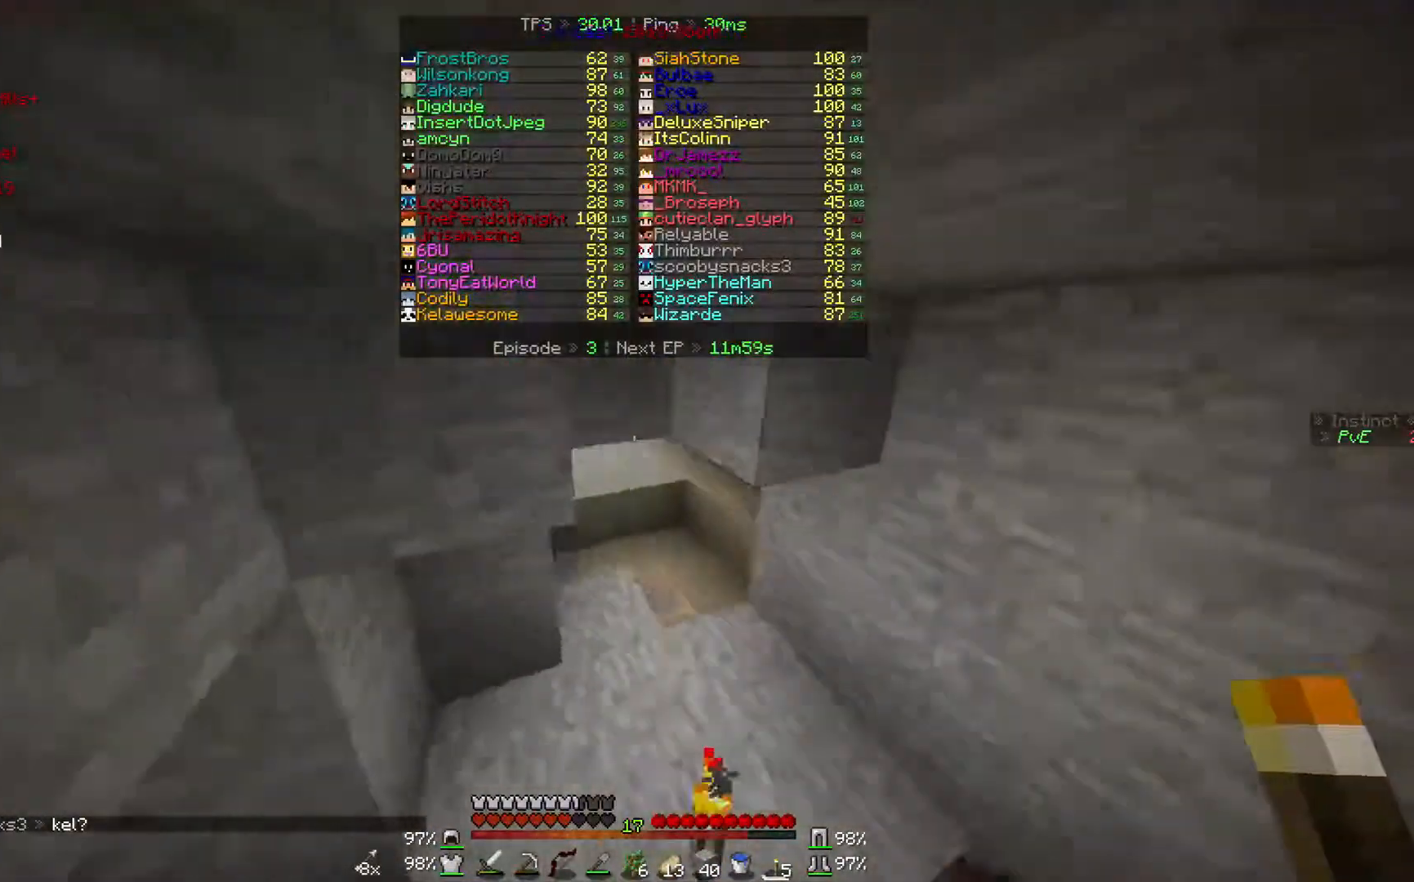
{"keys": ["w"], "mouse": [], "events": []}
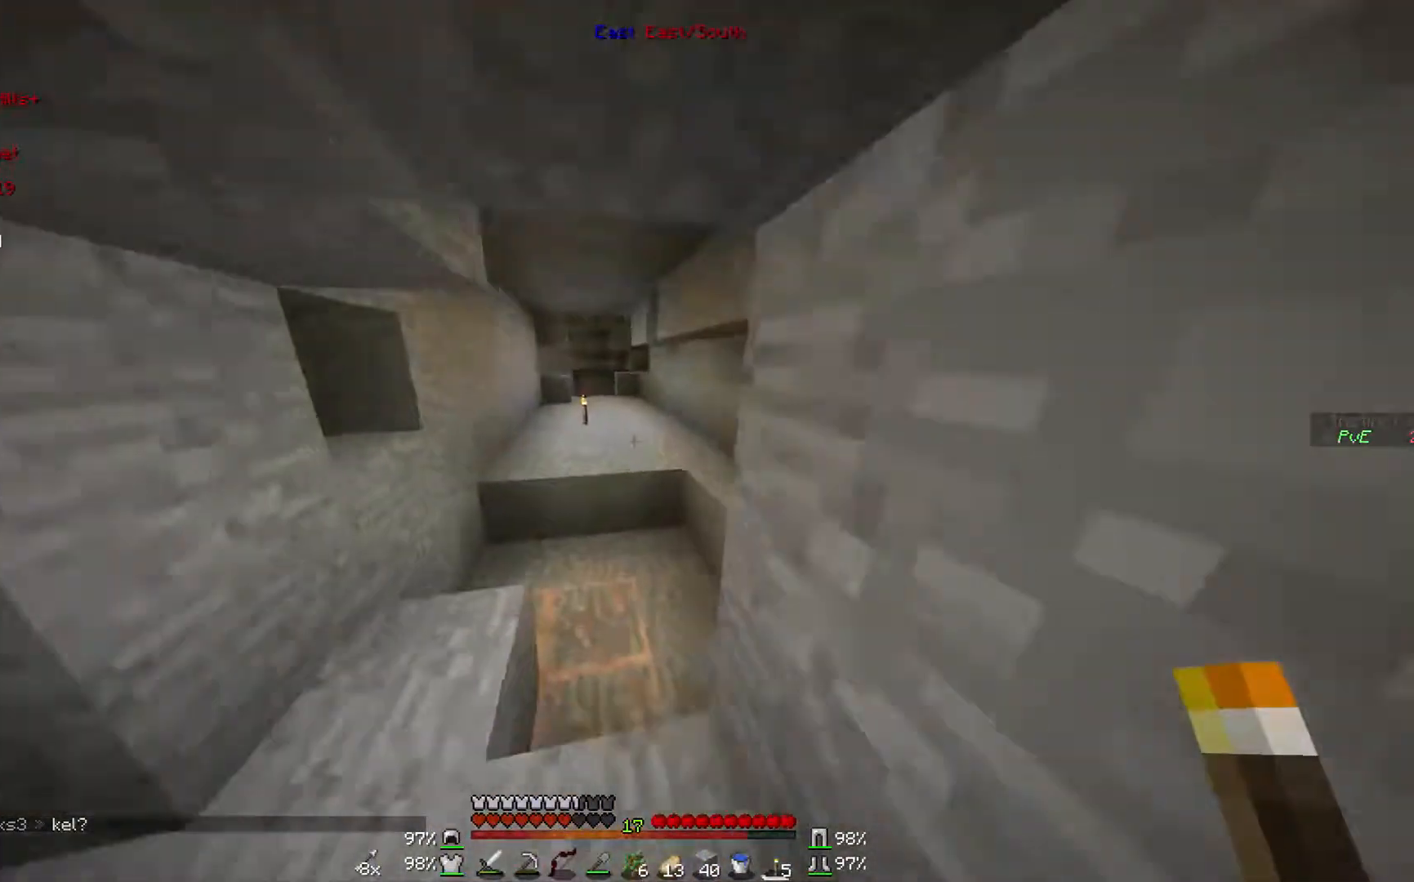
{"keys": ["w"], "mouse": [], "events": []}
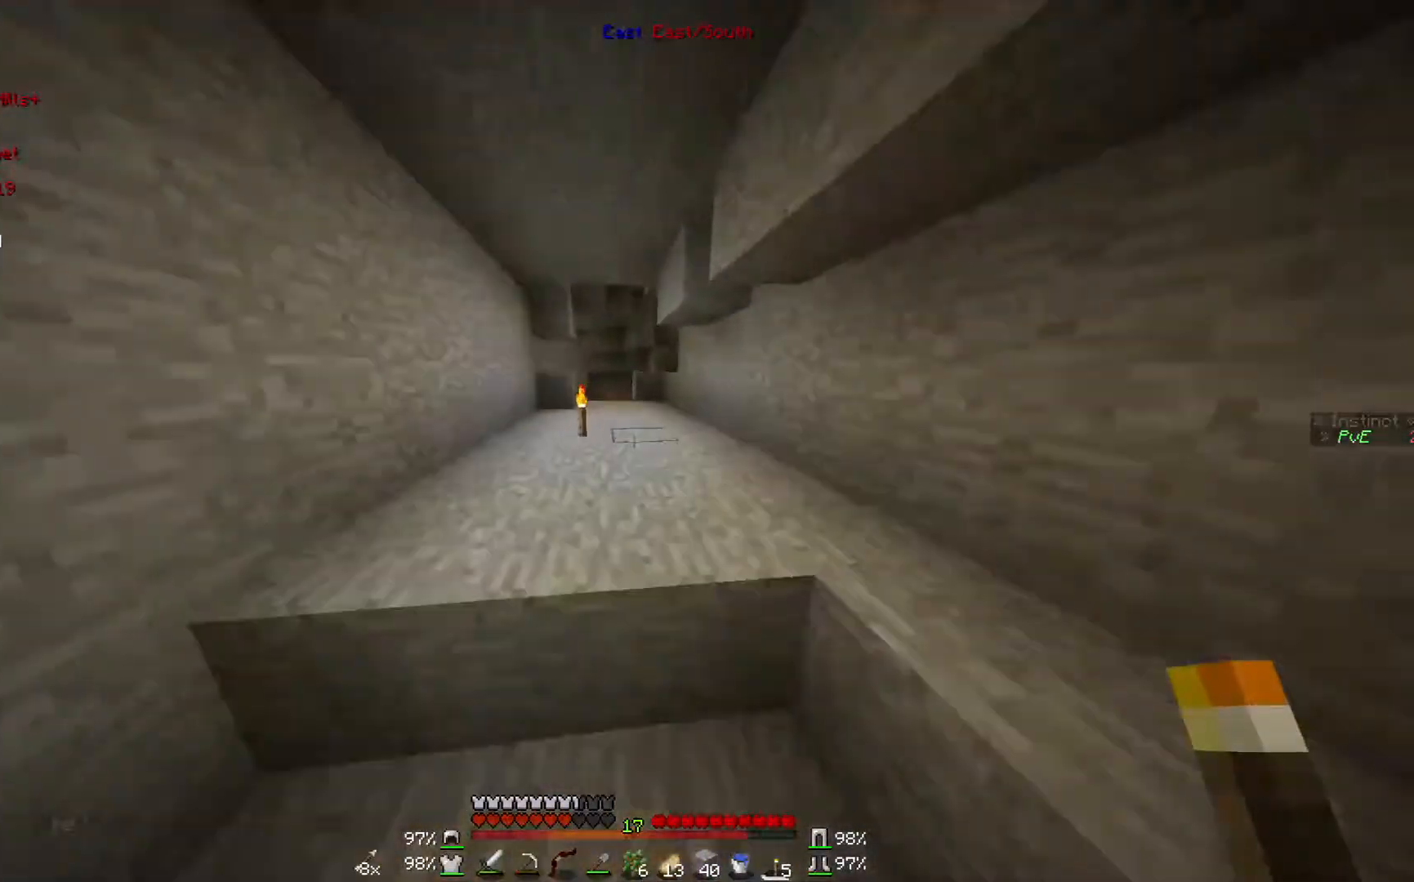
{"keys": ["w"], "mouse": [], "events": []}
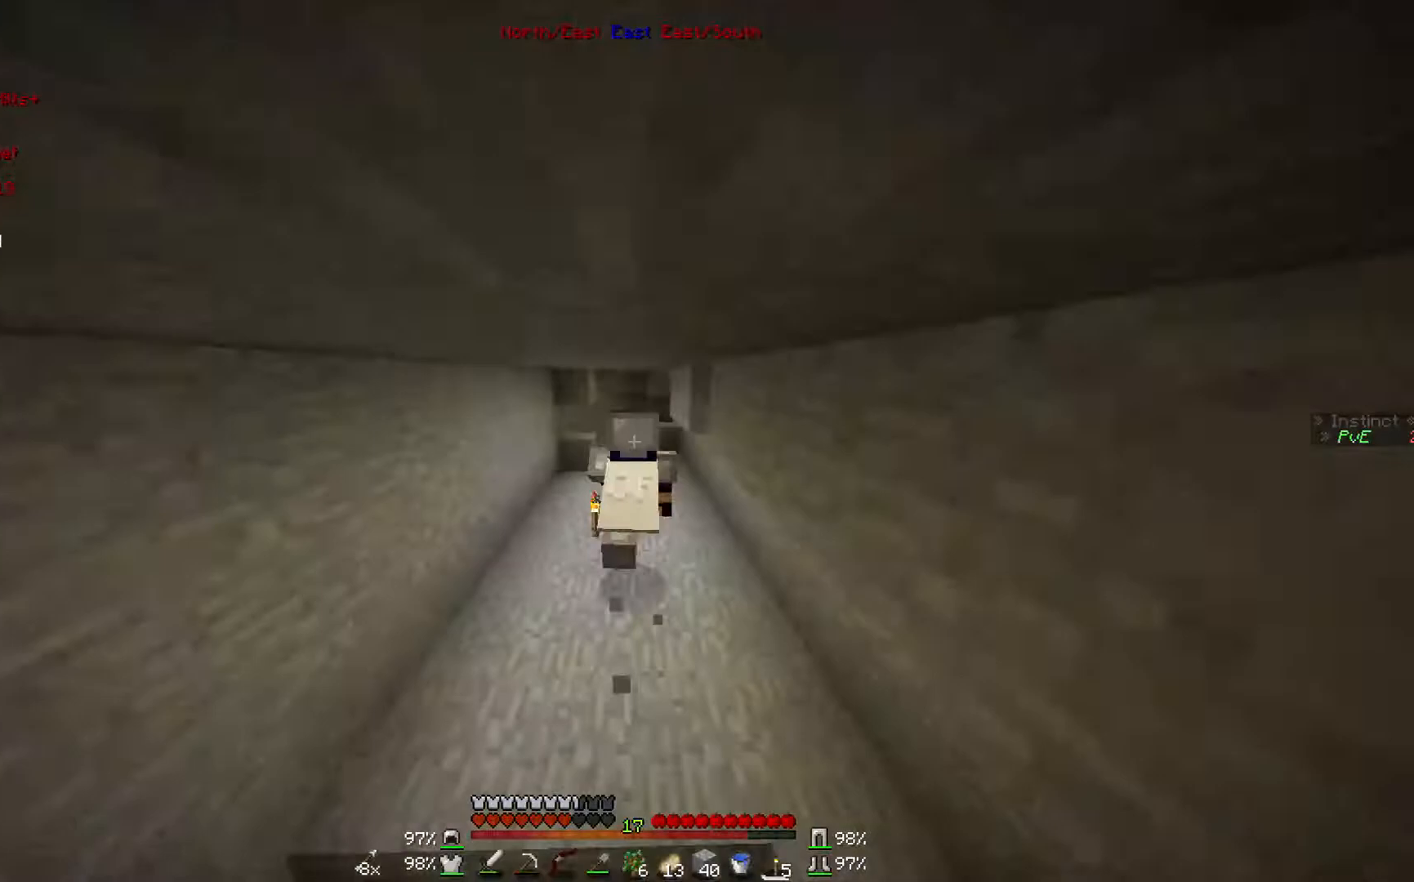
{"keys": ["w"], "mouse": [], "events": []}
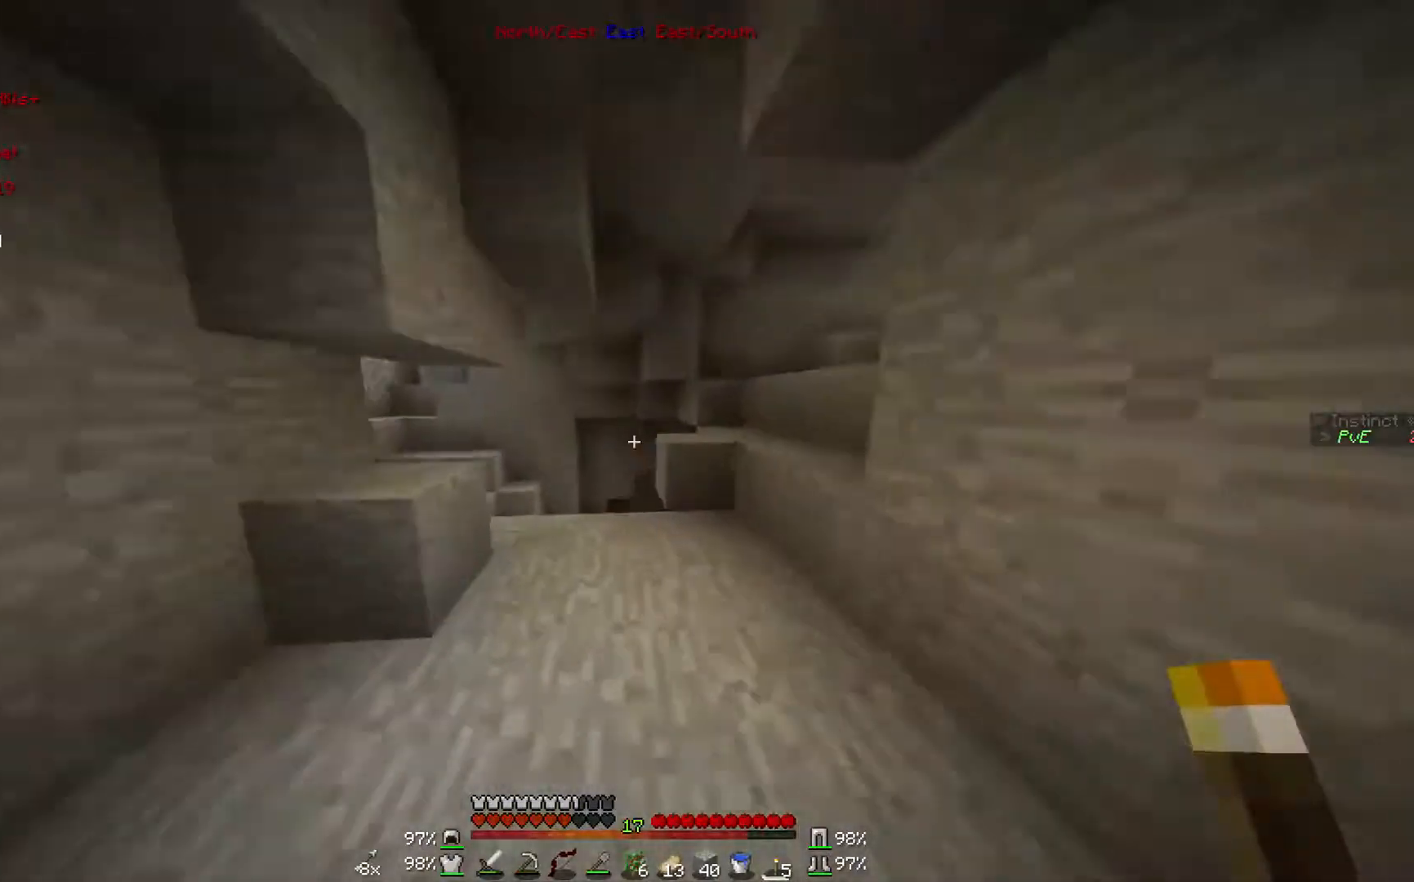
{"keys": ["w"], "mouse": [], "events": []}
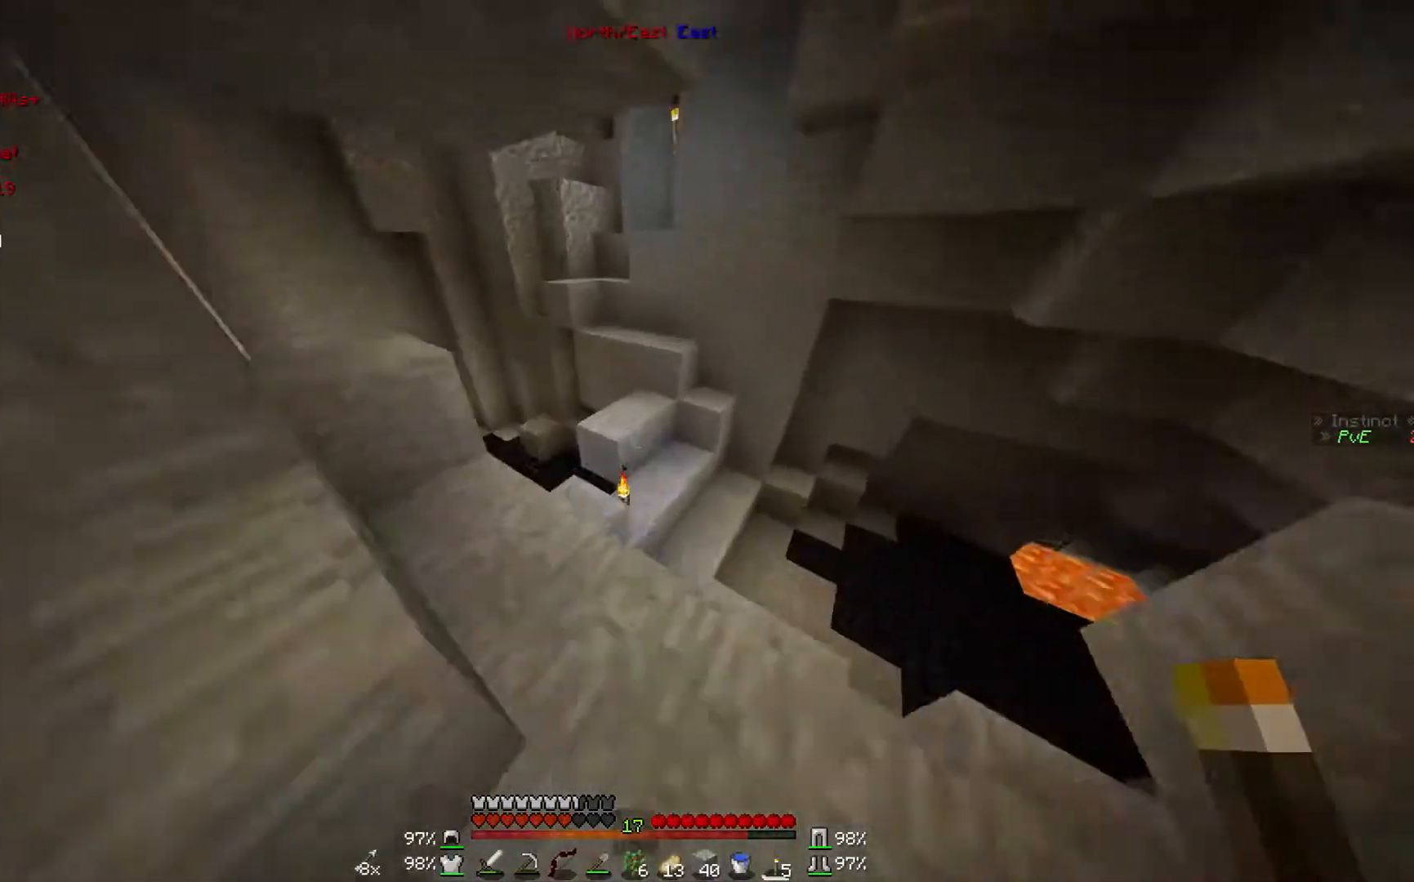
{"keys": ["w"], "mouse": [], "events": [[167, "w", "up"], [500, "w", "down"]]}
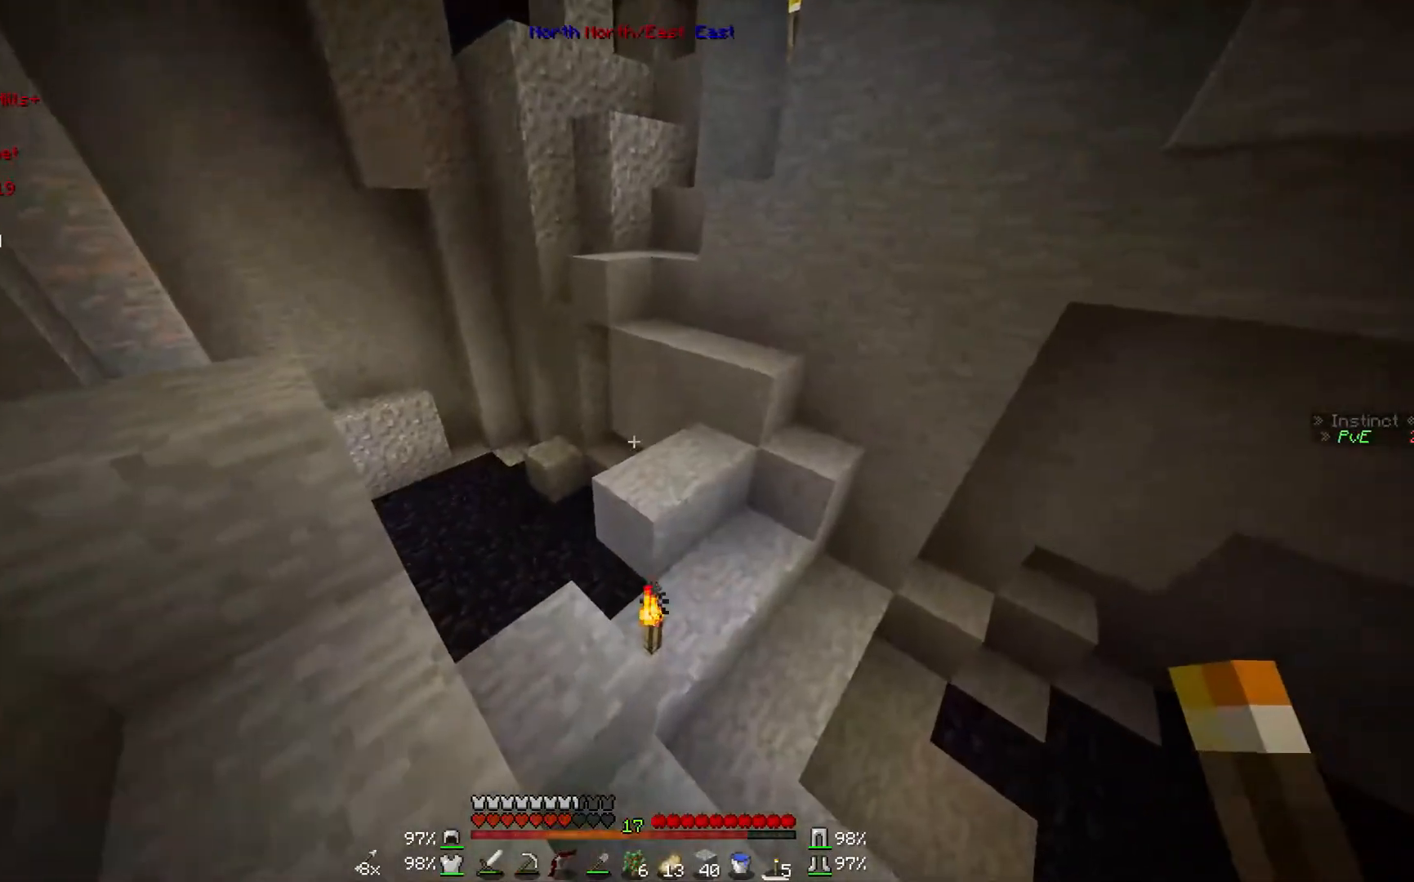
{"keys": [], "mouse": [], "events": [[400, "w", "up"]]}
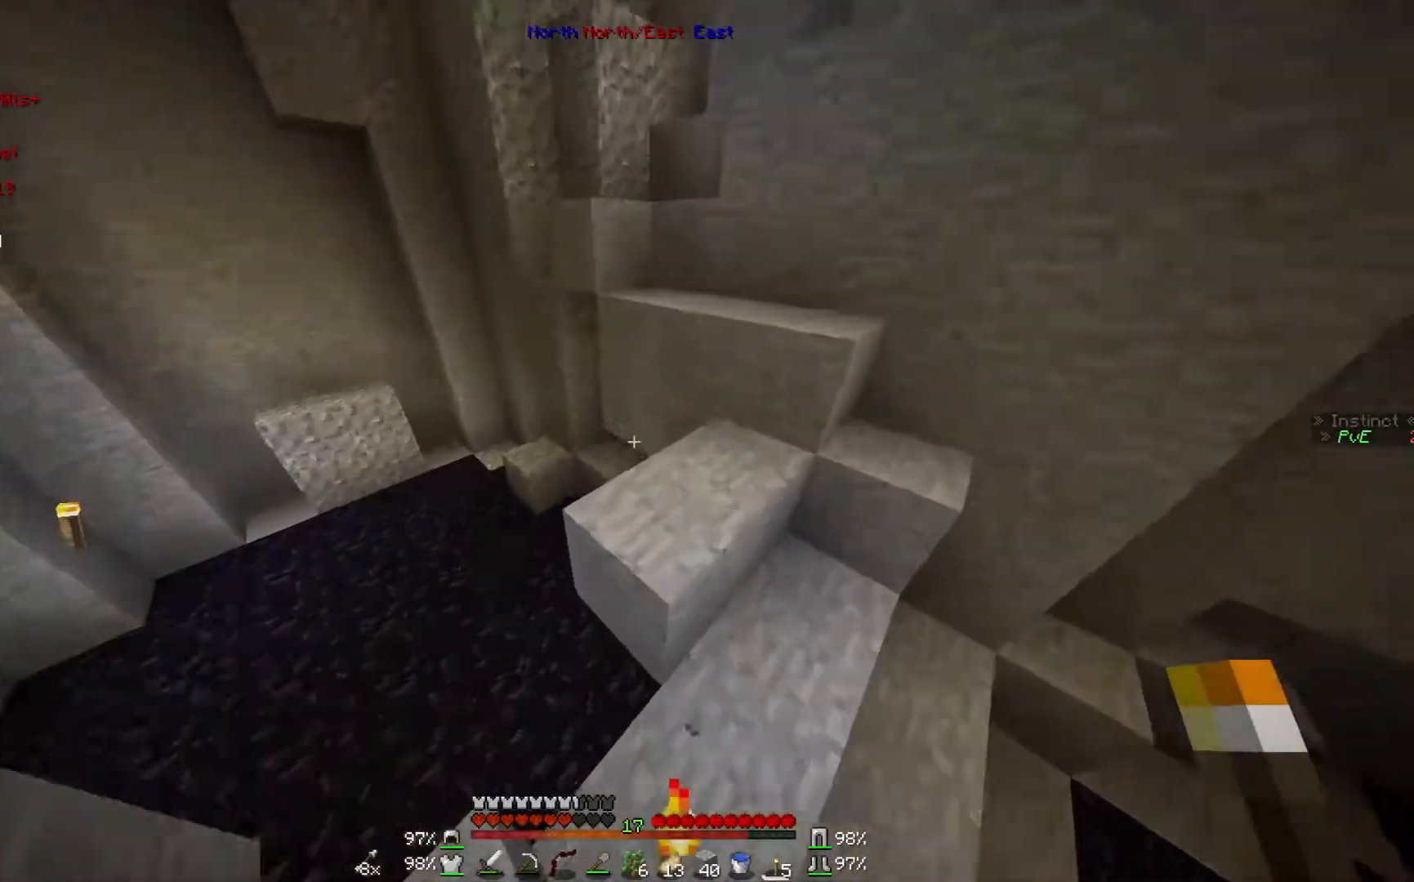
{"keys": [], "mouse": [], "events": []}
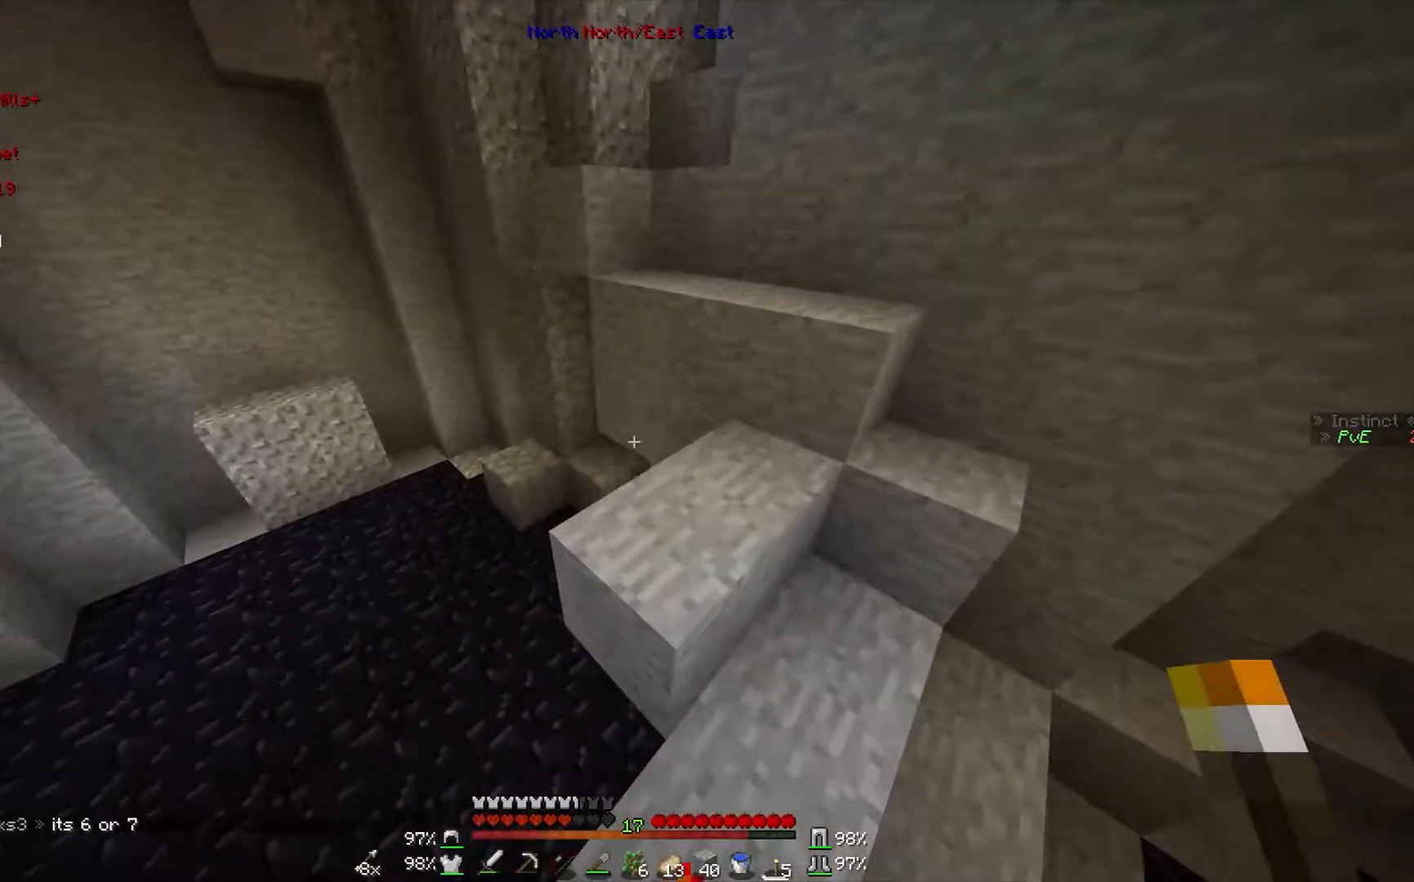
{"keys": [], "mouse": [], "events": []}
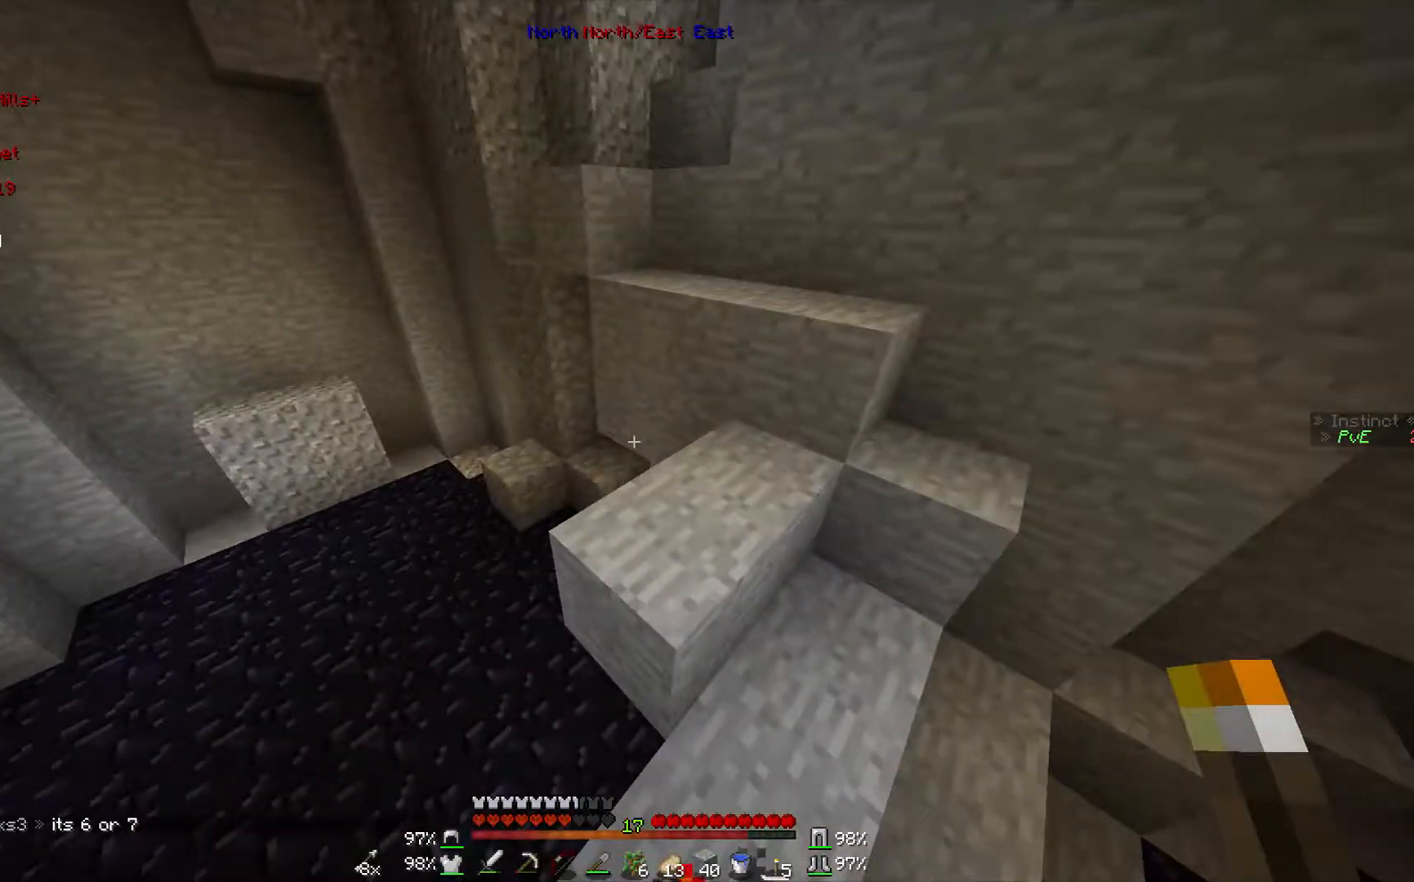
{"keys": [], "mouse": [], "events": []}
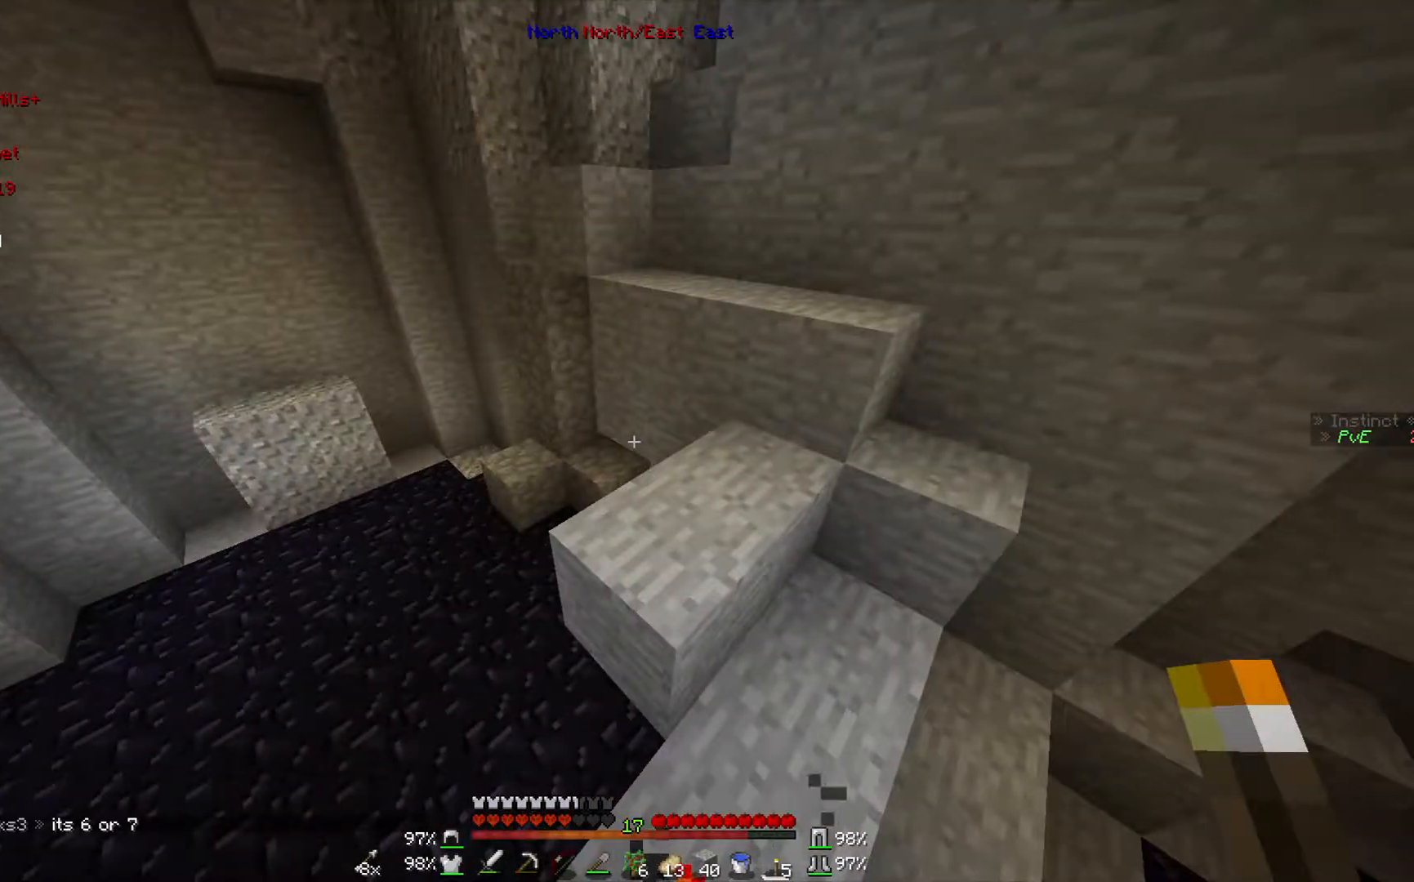
{"keys": [], "mouse": [], "events": []}
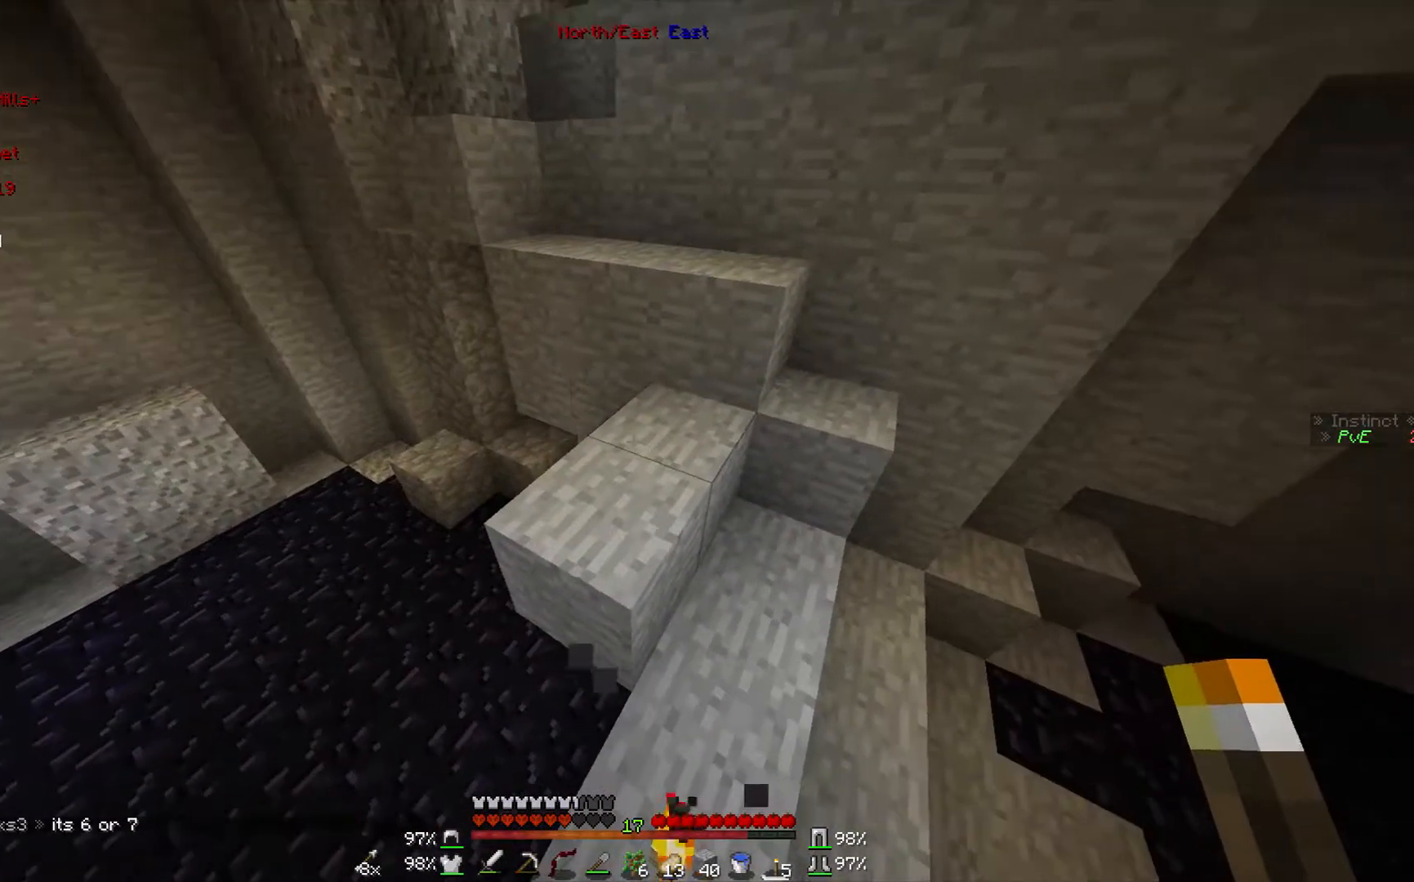
{"keys": ["w"], "mouse": [], "events": [[400, "w", "down"]]}
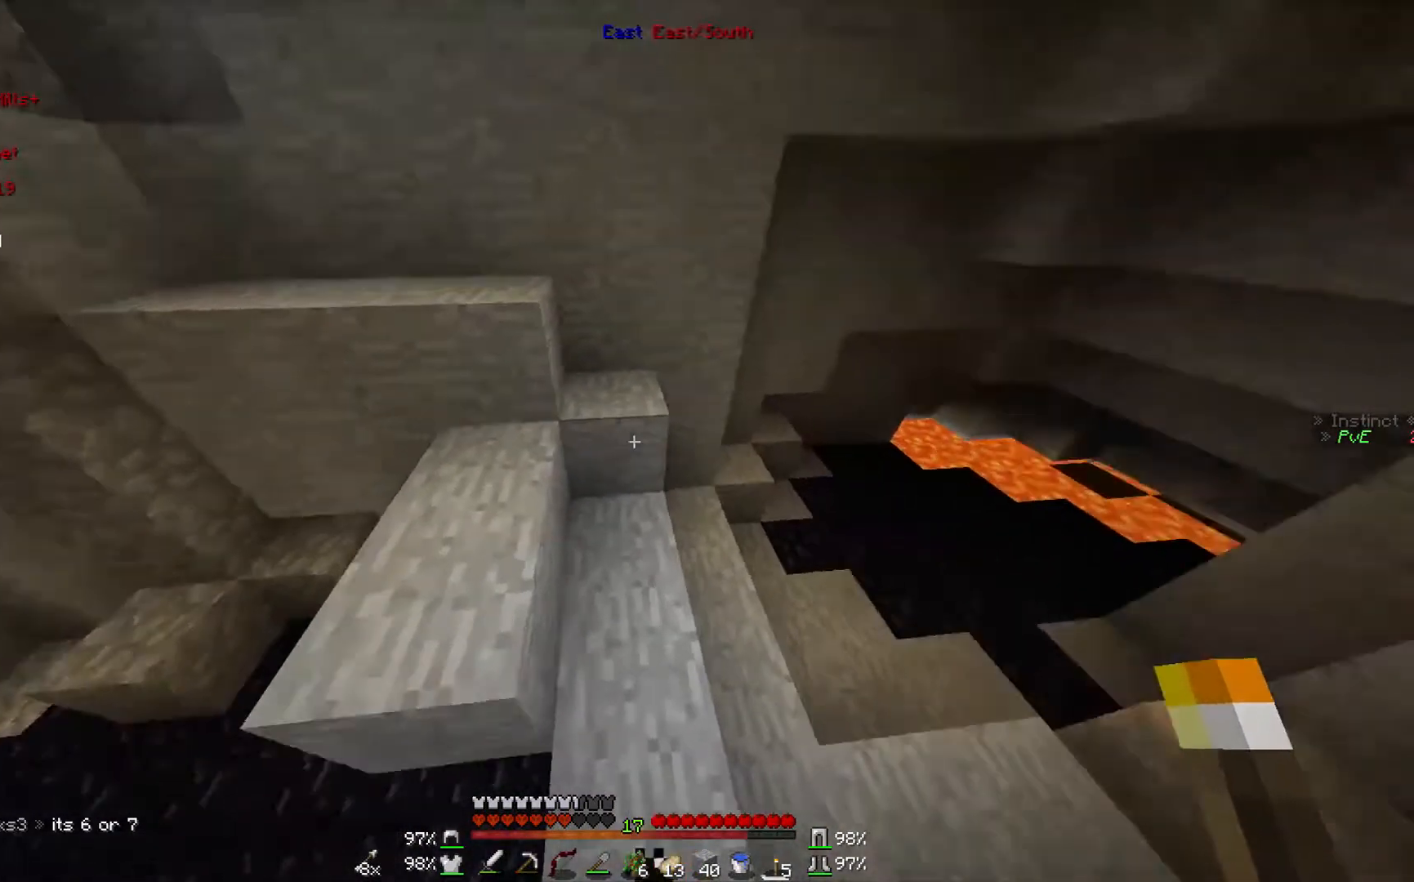
{"keys": ["w"], "mouse": [], "events": []}
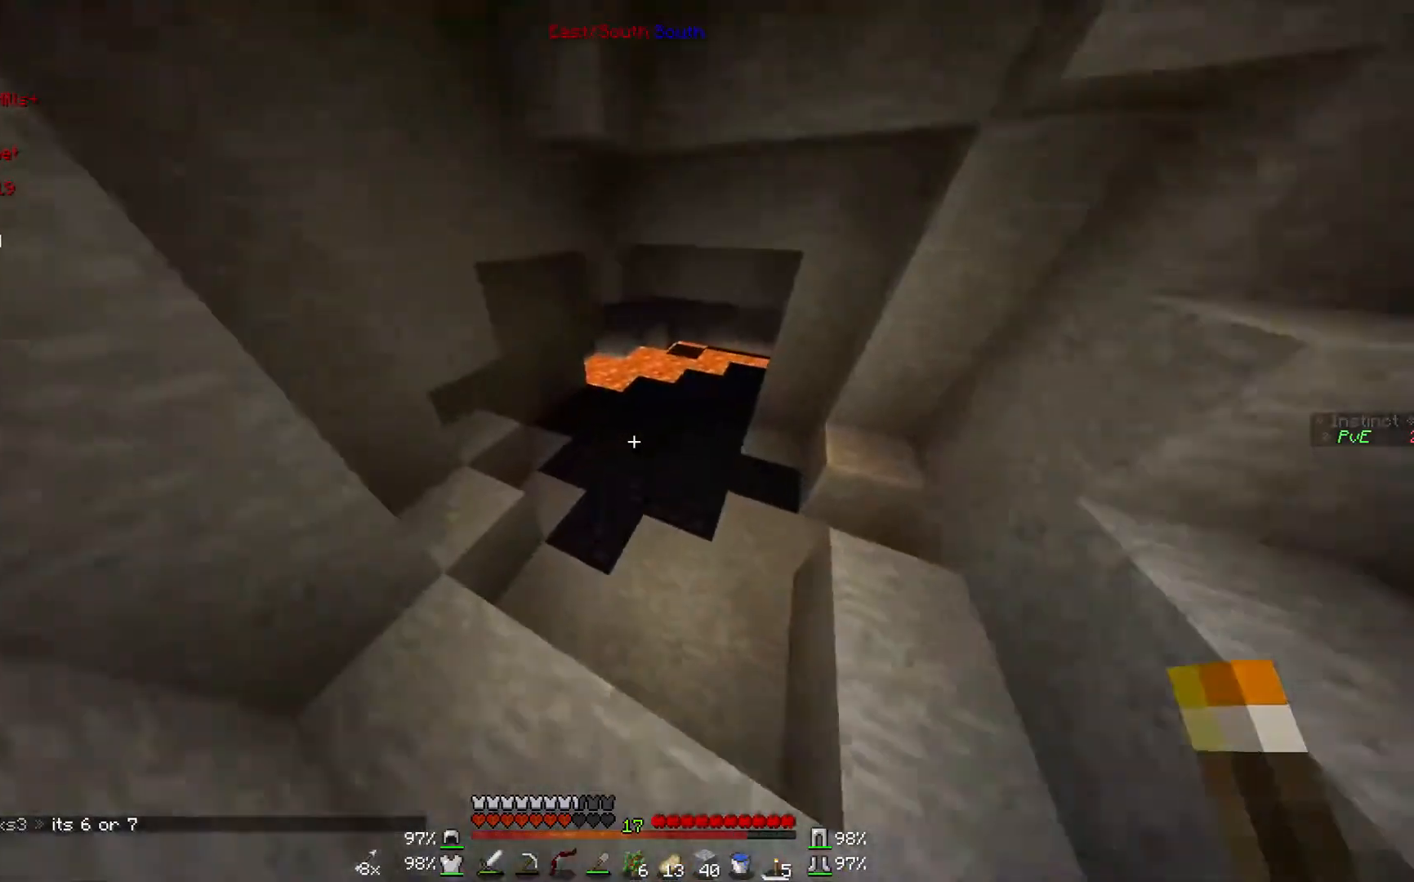
{"keys": ["w"], "mouse": [], "events": []}
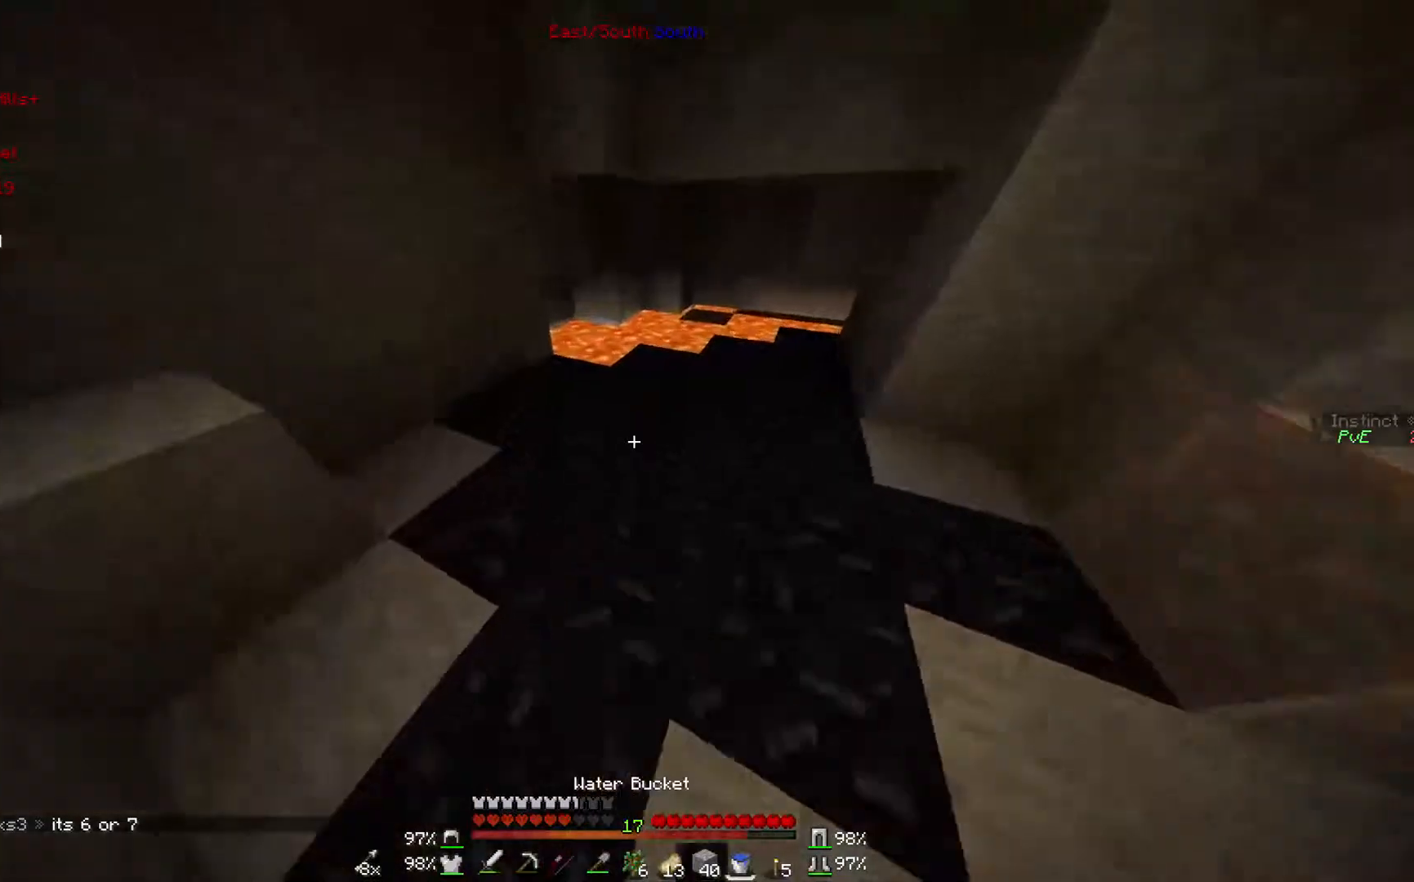
{"keys": [], "mouse": [], "events": [[167, "d", "down"], [300, "d", "up"], [300, "w", "up"], [367, "mouse_right", "down"], [500, "mouse_right", "up"]]}
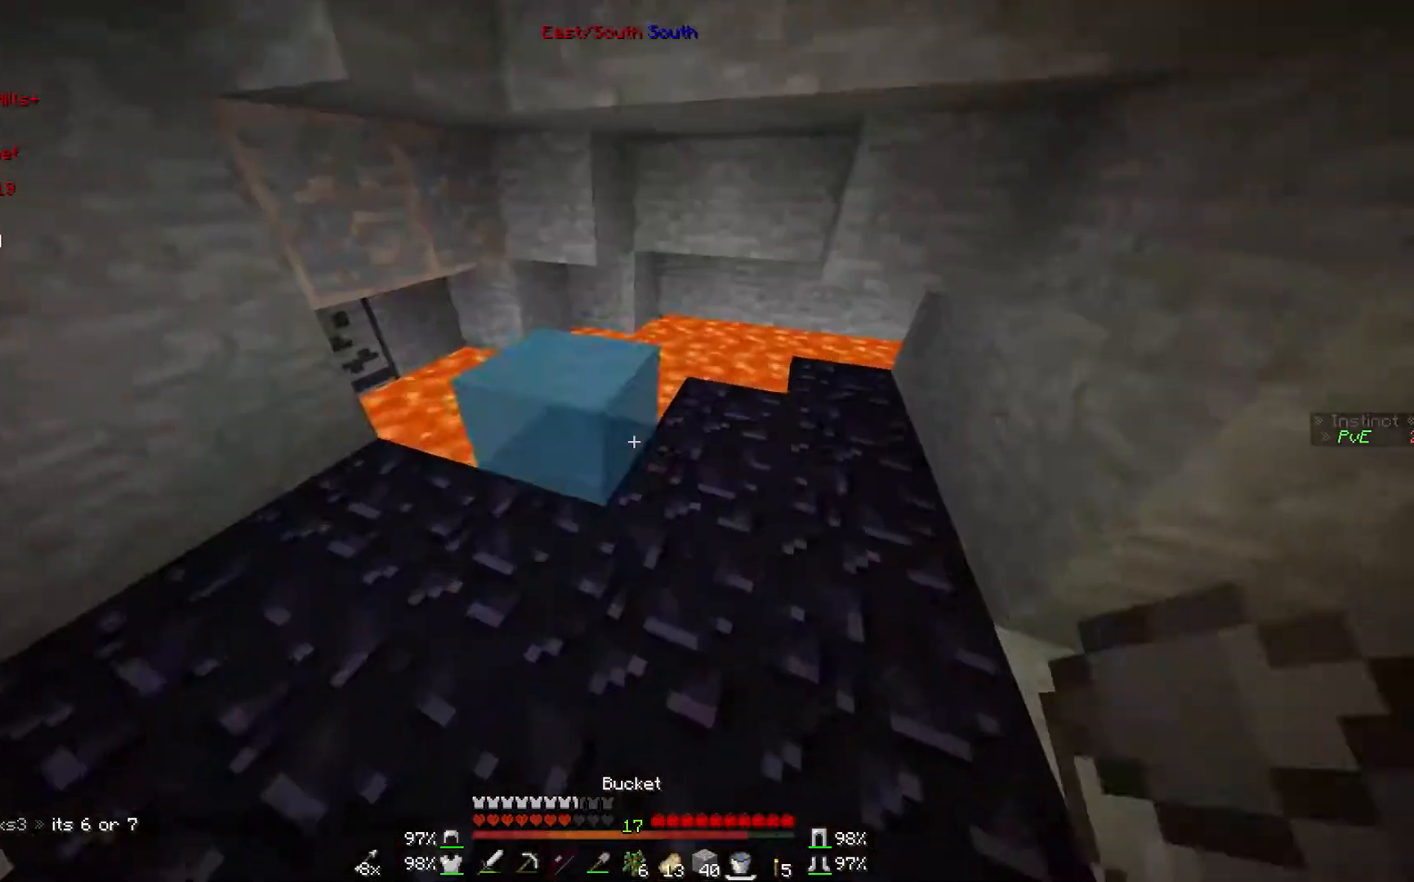
{"keys": ["d", "w"], "mouse": ["right"], "events": [[200, "d", "down"], [200, "w", "down"], [400, "mouse_right", "down"]]}
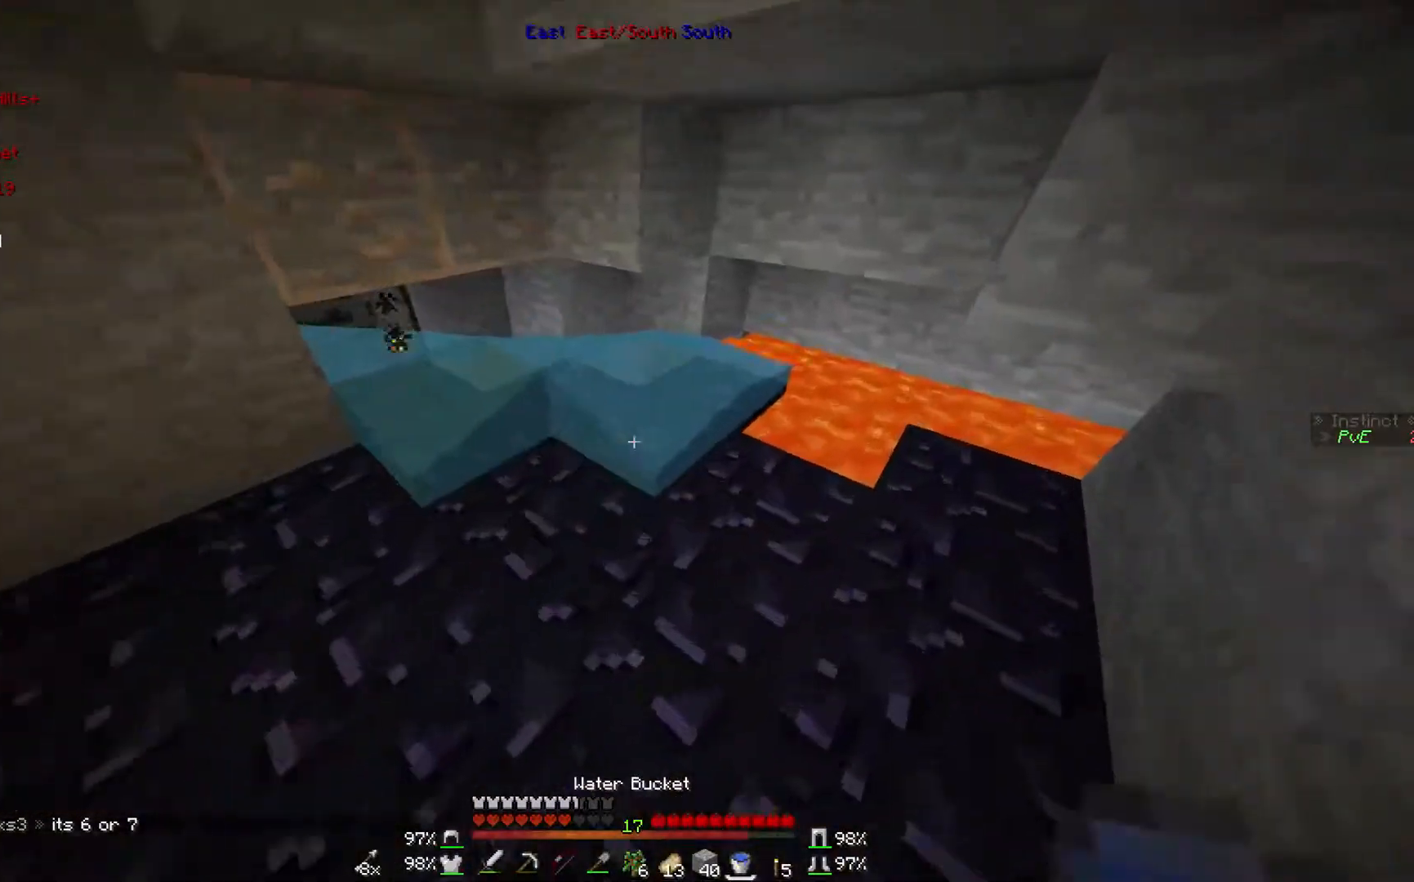
{"keys": [], "mouse": ["left"], "events": [[67, "mouse_right", "up"], [100, "d", "up"], [267, "w", "up"], [400, "mouse_left", "down"]]}
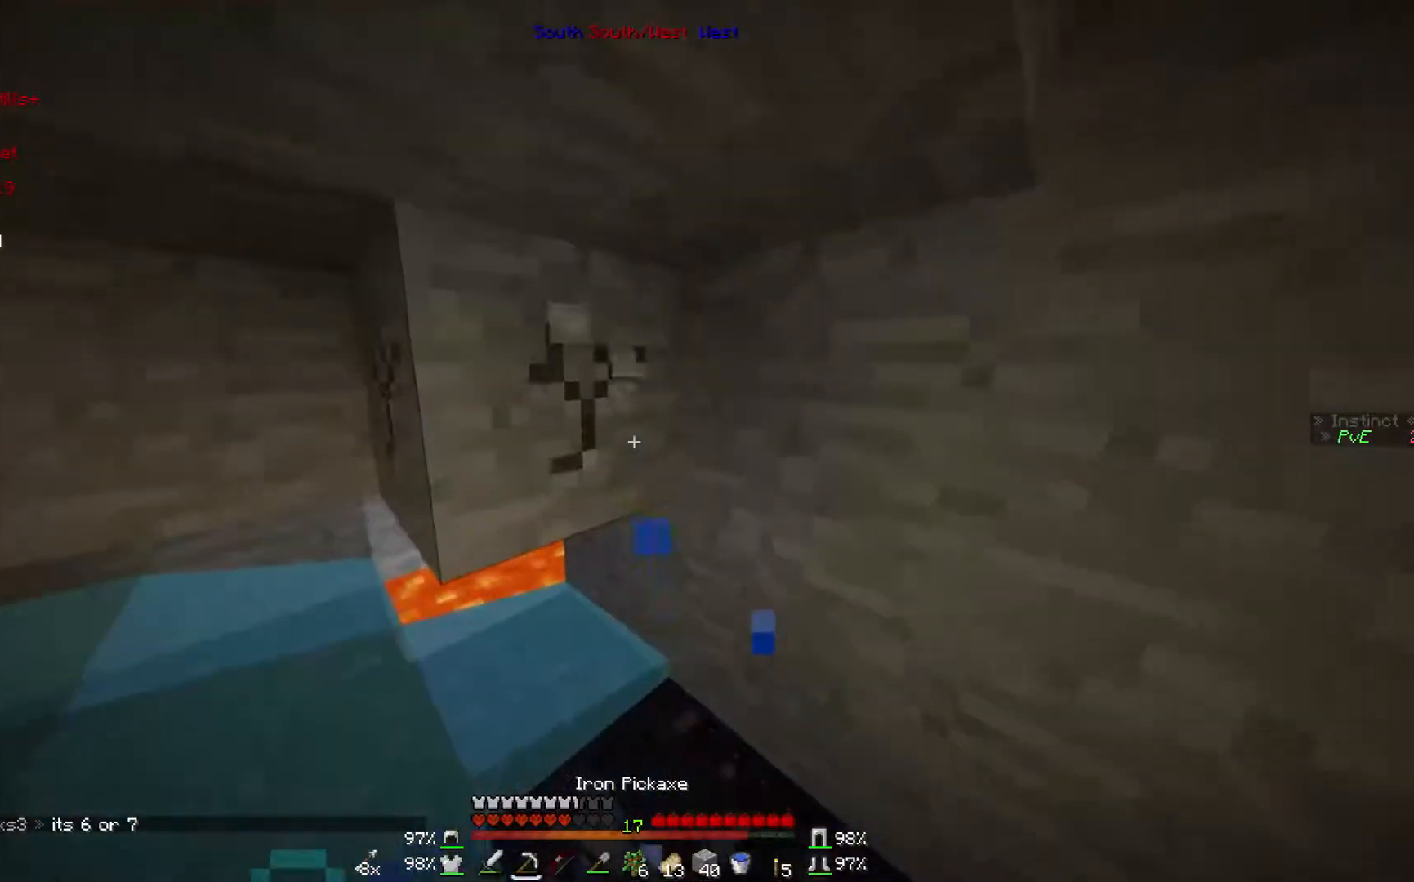
{"keys": ["a", "w"], "mouse": ["left"], "events": [[167, "a", "down"], [400, "w", "down"]]}